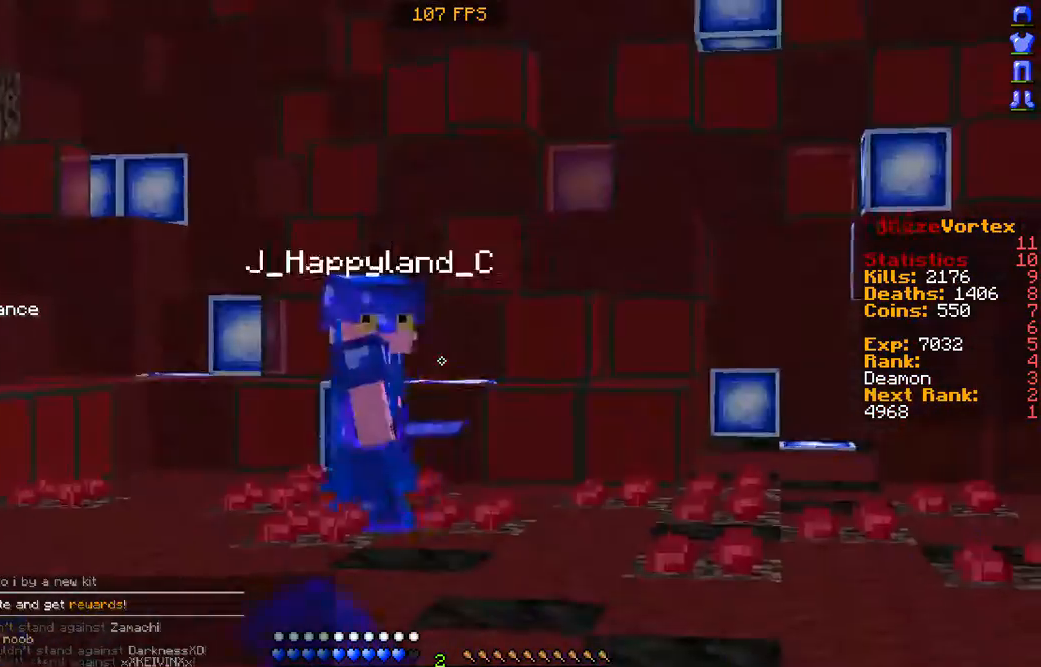
Gameplay with keyboard and mouse; each line is a JSON object with the keys and mouse buttons held at the frame after it. "events" lists presses ("down") and releases ("up") of "a", "d", "s", "w", "mouse_left" and "mouse_right" between this image and that frame as [ms after this image, input, new state], when the widget could be followed in between. "mouse_left", "mouse_right" = the "left", "right" buttons of the "mouse" list. No other keys are recorded. Fast repeated clicks can show as one long hold. Mouse movement is not recorded.
{"keys": ["d"], "mouse": [], "events": [[67, "mouse_left", "down"], [235, "mouse_left", "up"], [269, "mouse_left", "down"], [437, "d", "down"], [437, "mouse_left", "up"]]}
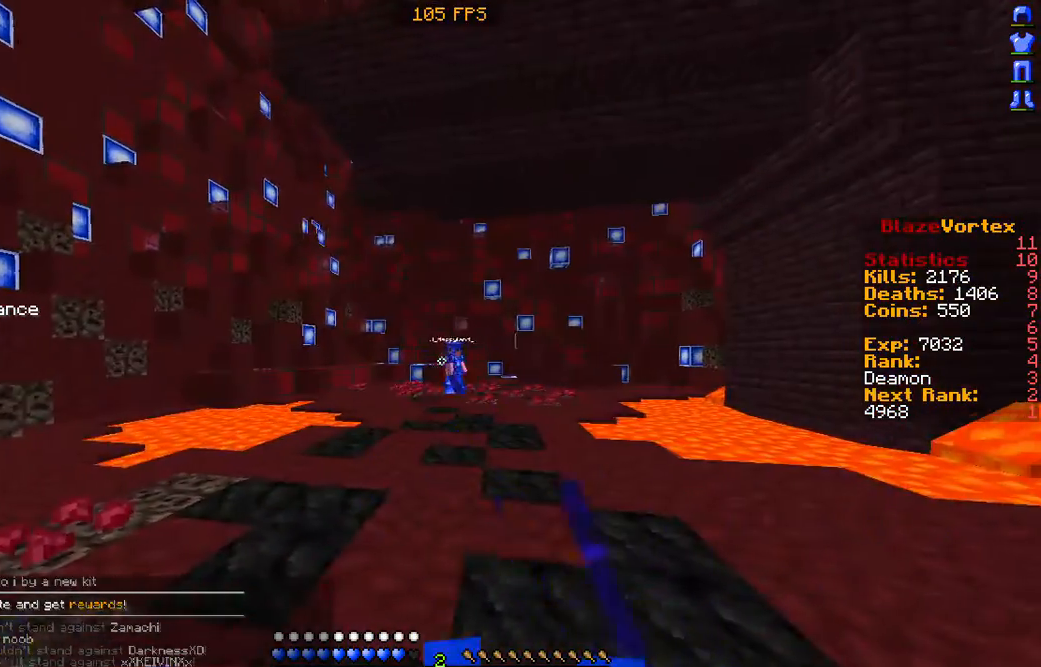
{"keys": ["a"], "mouse": ["left"], "events": [[33, "d", "up"], [33, "mouse_left", "down"], [134, "mouse_left", "up"], [268, "mouse_left", "down"], [336, "a", "down"], [336, "mouse_left", "up"], [436, "mouse_left", "down"]]}
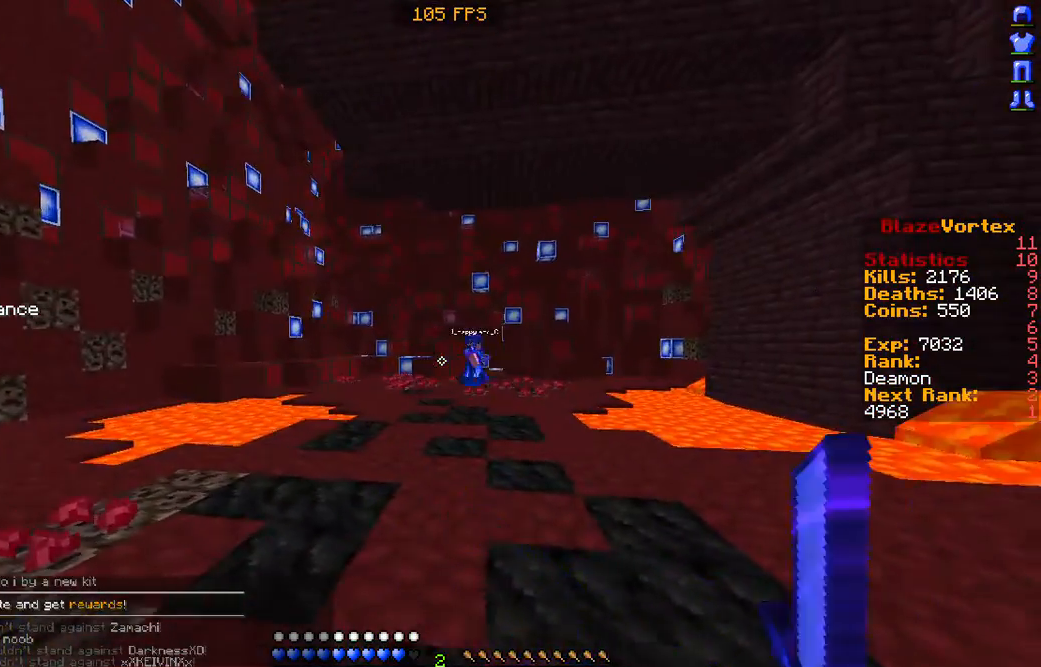
{"keys": ["w"], "mouse": ["left"], "events": [[34, "a", "up"], [34, "w", "down"], [135, "mouse_left", "up"], [202, "d", "down"], [202, "mouse_left", "down"], [269, "d", "up"], [269, "mouse_left", "up"], [336, "d", "down"], [403, "d", "up"], [437, "mouse_left", "down"]]}
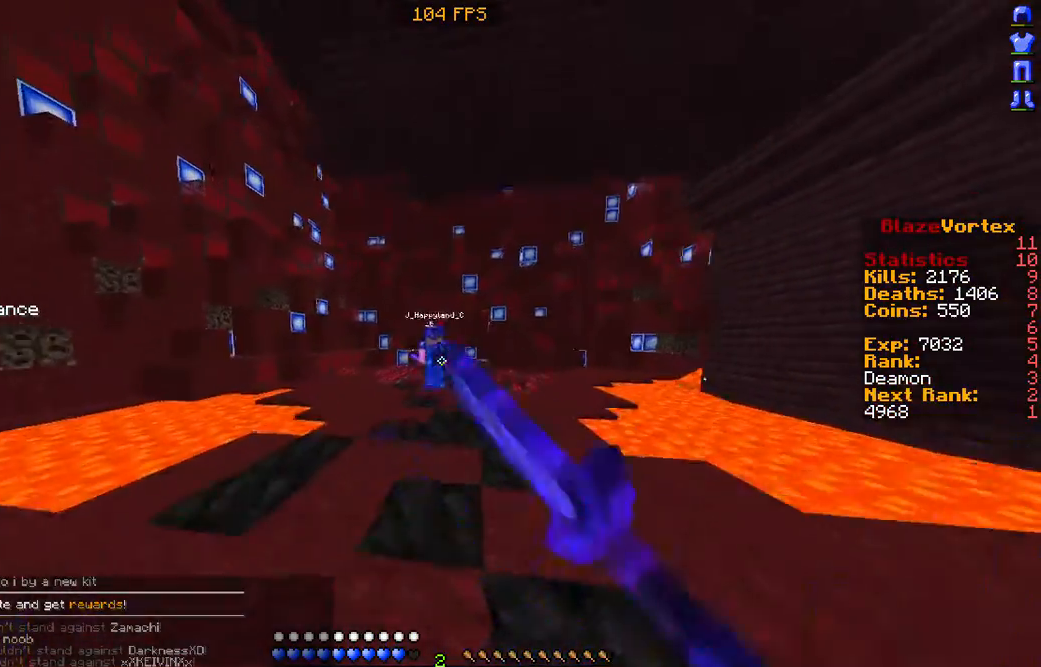
{"keys": [], "mouse": [], "events": [[34, "mouse_left", "up"], [134, "mouse_left", "down"], [235, "mouse_left", "up"], [336, "mouse_left", "down"], [504, "mouse_left", "up"], [504, "w", "up"]]}
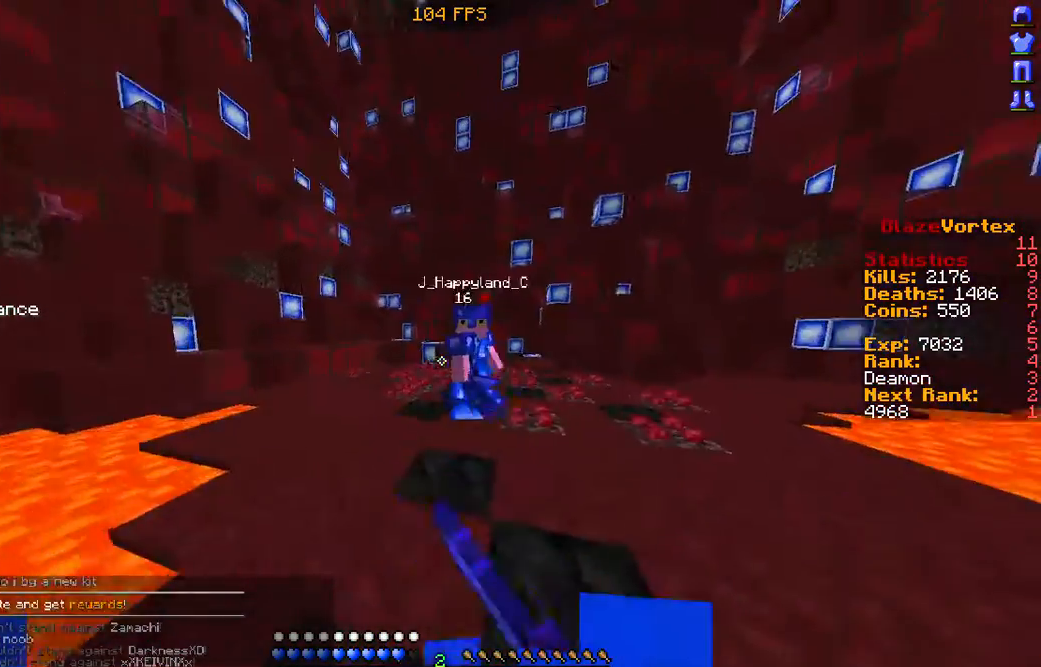
{"keys": ["w"], "mouse": [], "events": [[67, "mouse_left", "down"], [67, "s", "down"], [168, "w", "down"], [201, "mouse_left", "up"], [201, "s", "up"], [369, "mouse_left", "down"], [470, "mouse_left", "up"]]}
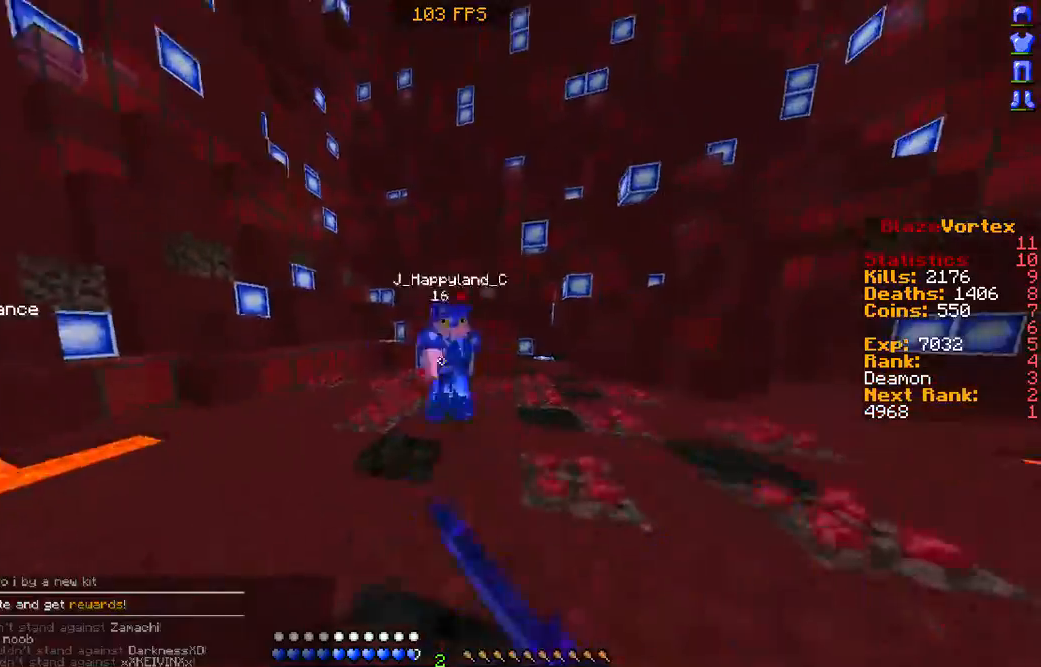
{"keys": ["w"], "mouse": ["left"], "events": [[34, "mouse_left", "down"], [168, "mouse_left", "up"], [269, "mouse_left", "down"], [269, "s", "down"], [269, "w", "up"], [370, "mouse_left", "up"], [403, "s", "up"], [403, "w", "down"], [470, "mouse_left", "down"]]}
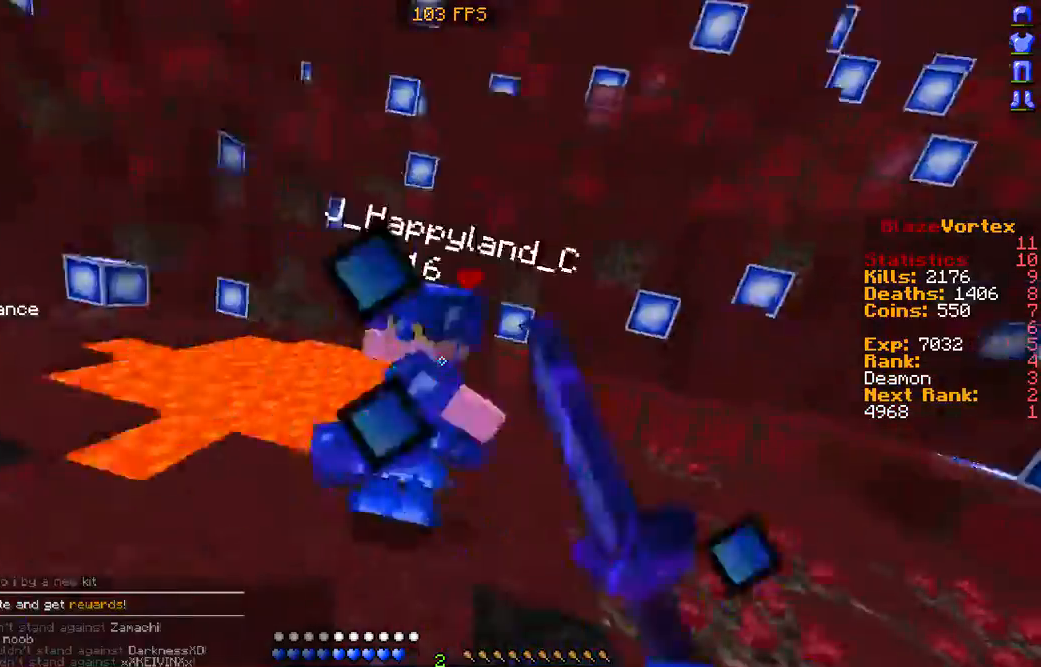
{"keys": ["d"], "mouse": [], "events": [[67, "mouse_left", "up"], [168, "d", "down"], [168, "mouse_left", "down"], [302, "mouse_left", "up"], [369, "mouse_left", "down"], [437, "w", "up"], [470, "mouse_left", "up"]]}
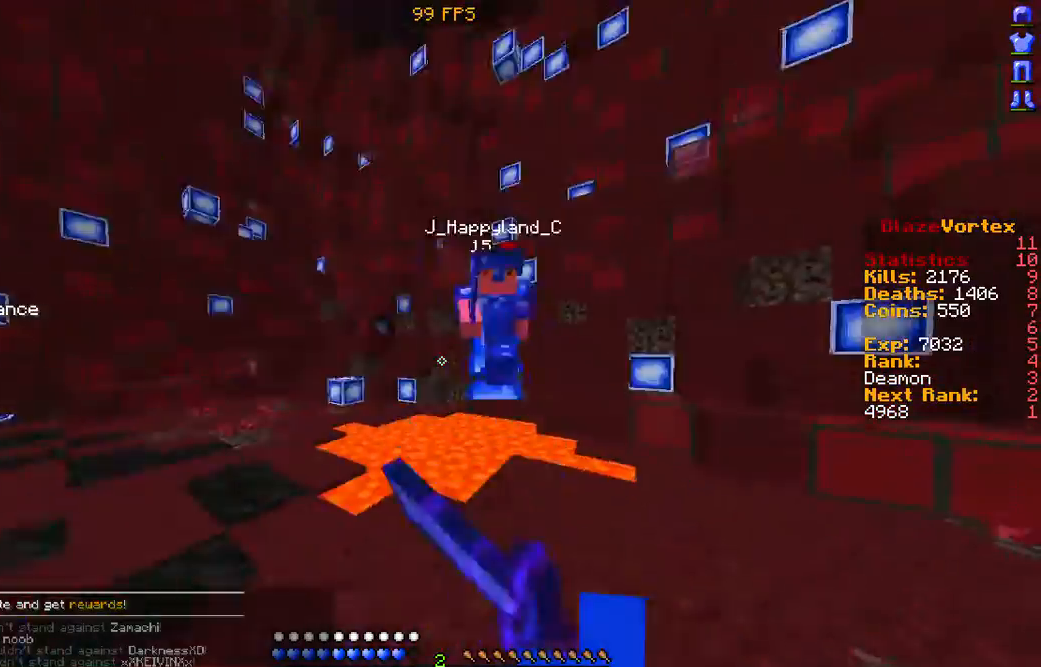
{"keys": ["d"], "mouse": [], "events": [[67, "w", "down"], [100, "mouse_left", "down"], [201, "mouse_left", "up"], [302, "mouse_left", "down"], [335, "w", "up"], [403, "mouse_left", "up"]]}
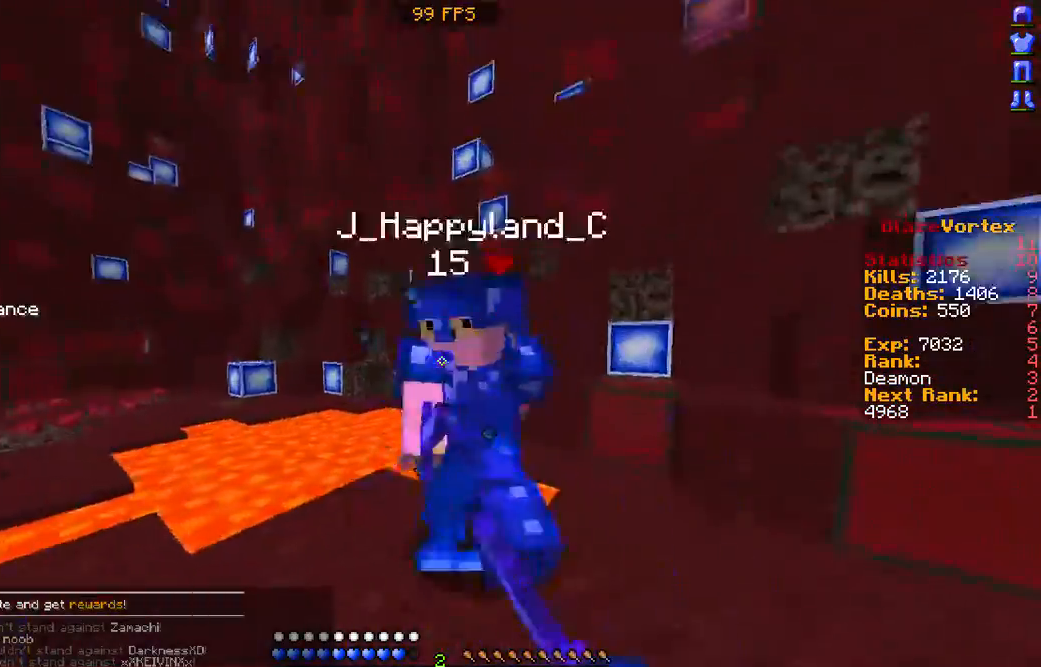
{"keys": ["d"], "mouse": ["left"], "events": [[33, "mouse_left", "down"], [168, "mouse_left", "up"], [168, "w", "down"], [268, "mouse_left", "down"], [268, "w", "up"], [336, "mouse_left", "up"], [436, "mouse_left", "down"]]}
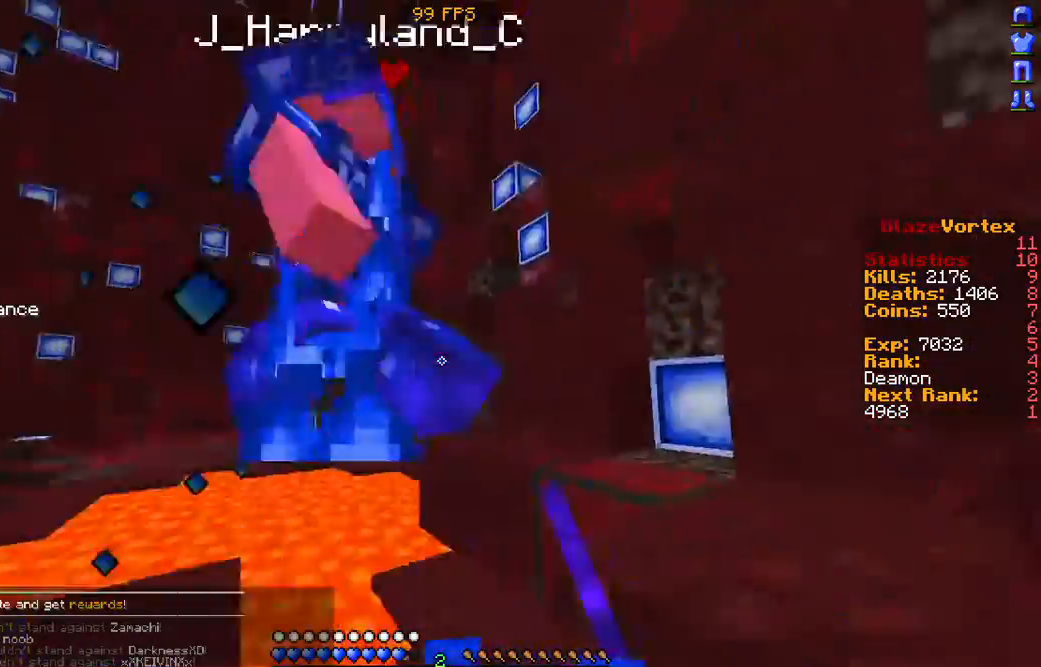
{"keys": [], "mouse": ["left"], "events": [[34, "mouse_left", "up"], [101, "mouse_left", "down"], [168, "w", "down"], [202, "d", "up"], [202, "mouse_left", "up"], [303, "mouse_left", "down"], [303, "w", "up"], [370, "a", "down"], [403, "mouse_left", "up"], [437, "mouse_left", "down"], [471, "a", "up"]]}
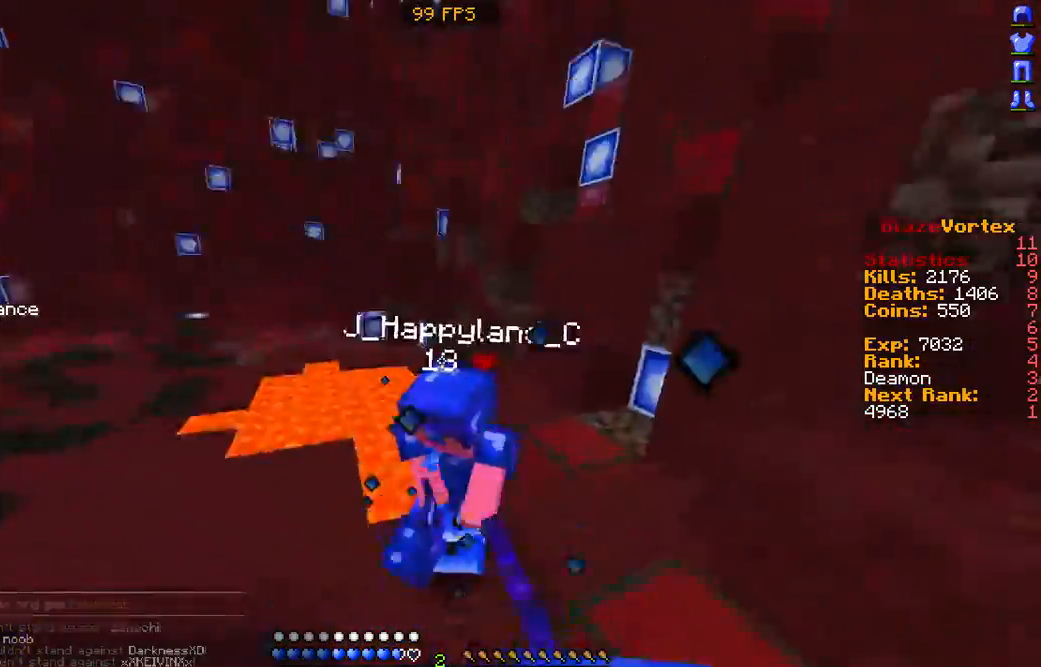
{"keys": ["a", "w"], "mouse": [], "events": [[67, "mouse_left", "up"], [101, "a", "down"], [168, "mouse_left", "down"], [202, "w", "down"], [269, "mouse_left", "up"], [369, "mouse_left", "down"], [470, "mouse_left", "up"]]}
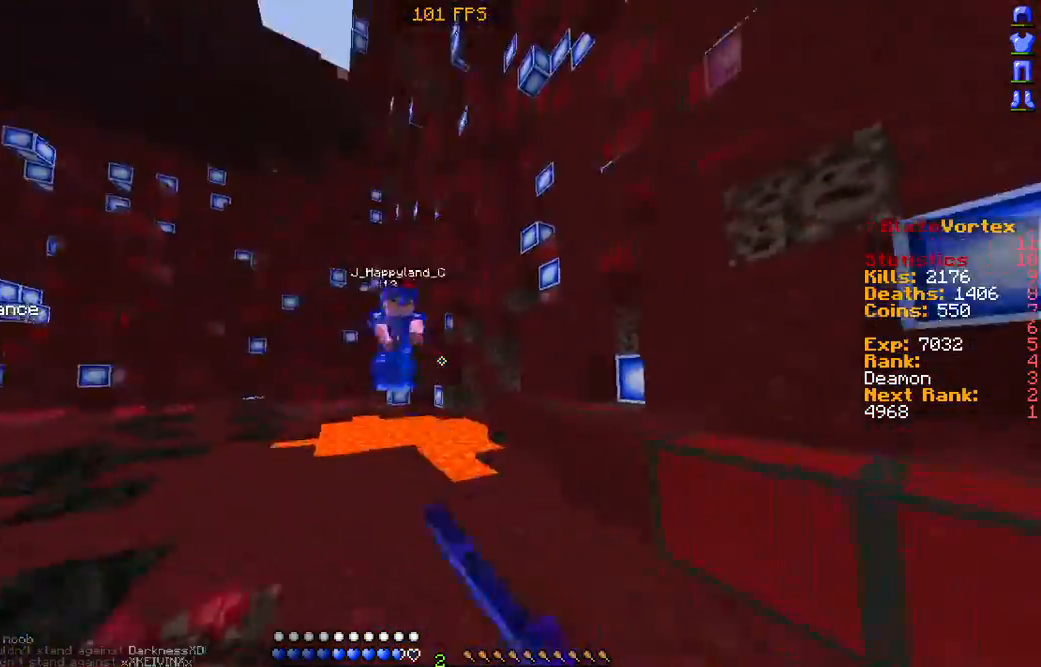
{"keys": ["a"], "mouse": ["left"], "events": [[67, "mouse_left", "down"], [168, "mouse_left", "up"], [235, "mouse_left", "down"], [336, "mouse_left", "up"], [470, "mouse_left", "down"], [470, "w", "up"]]}
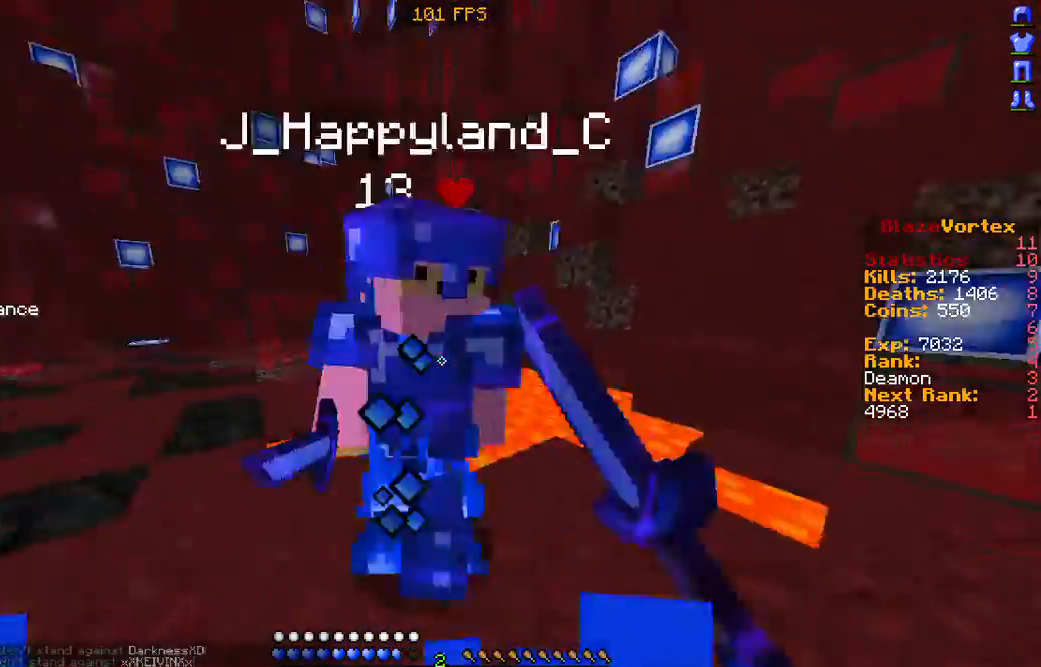
{"keys": ["d"], "mouse": [], "events": [[34, "mouse_left", "up"], [168, "mouse_left", "down"], [235, "mouse_left", "up"], [370, "mouse_left", "down"], [403, "a", "up"], [471, "d", "down"], [471, "mouse_left", "up"]]}
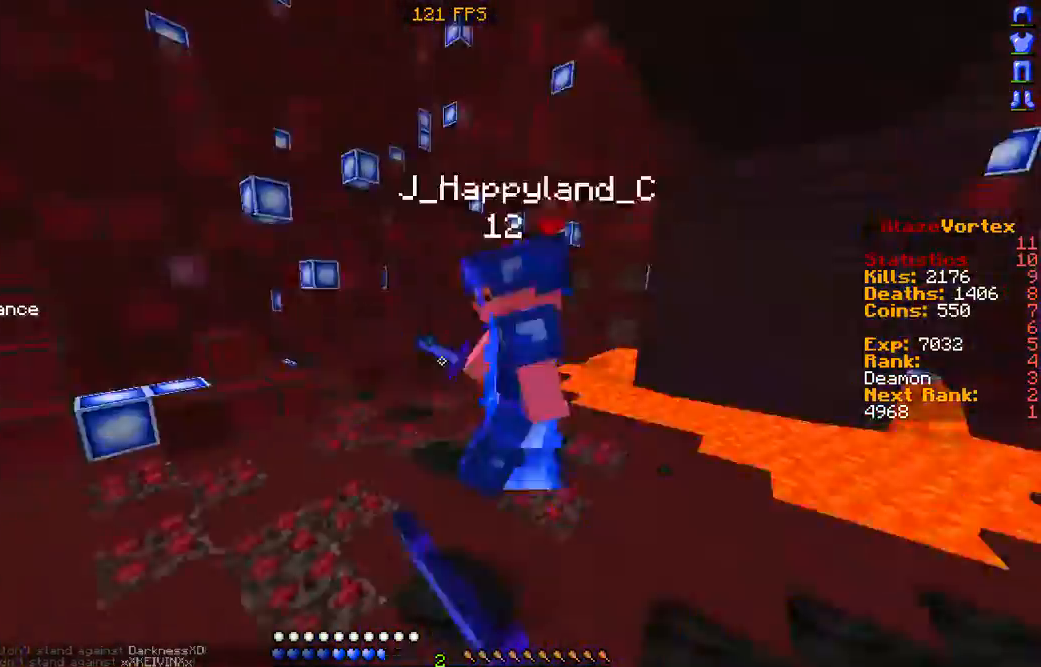
{"keys": ["d", "w"], "mouse": ["left"], "events": [[34, "mouse_left", "down"], [34, "w", "down"], [134, "mouse_left", "up"], [235, "mouse_left", "down"], [336, "mouse_left", "up"], [437, "mouse_left", "down"]]}
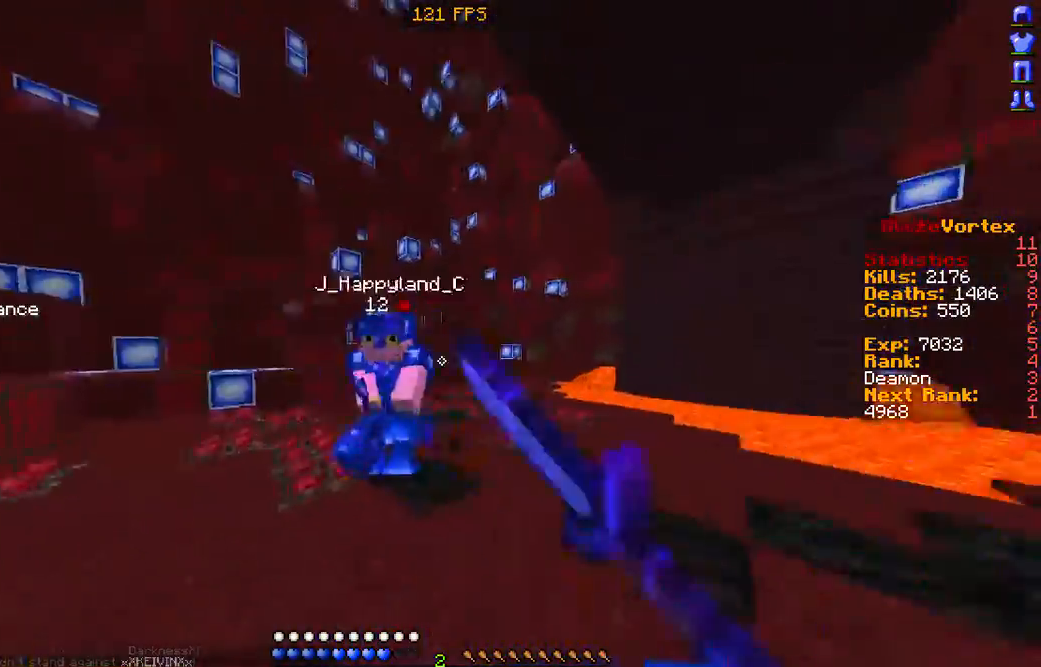
{"keys": ["d"], "mouse": [], "events": [[67, "mouse_left", "up"], [201, "mouse_left", "down"], [302, "mouse_left", "up"], [336, "mouse_left", "down"], [403, "w", "up"], [436, "mouse_left", "up"]]}
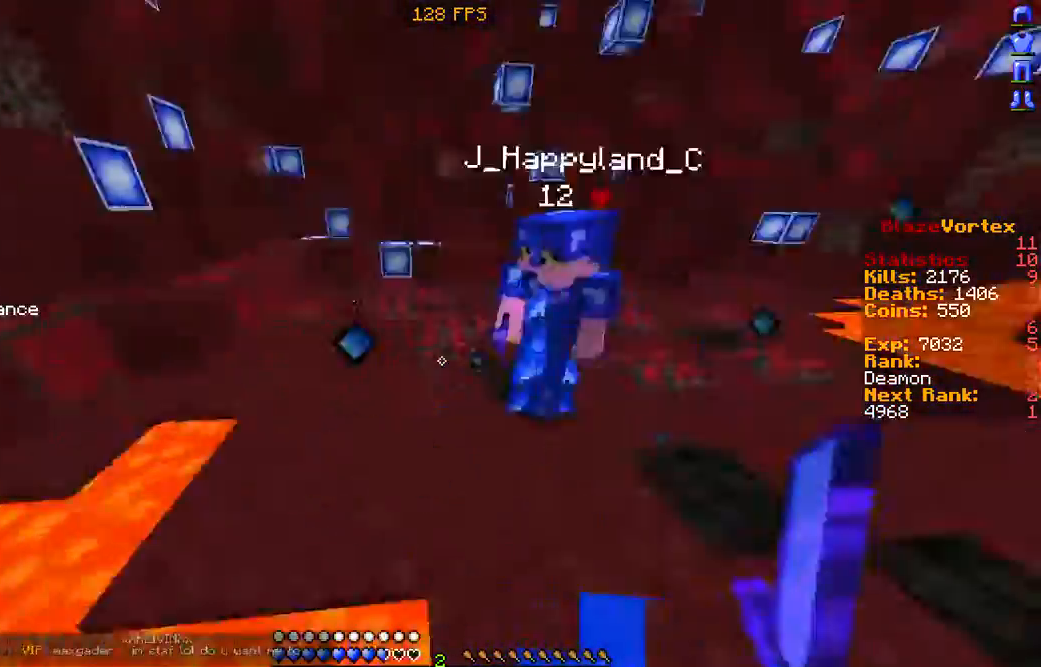
{"keys": ["d", "w"], "mouse": ["left"], "events": [[34, "mouse_left", "down"], [135, "mouse_left", "up"], [135, "w", "down"], [235, "mouse_left", "down"], [336, "mouse_left", "up"], [470, "mouse_left", "down"]]}
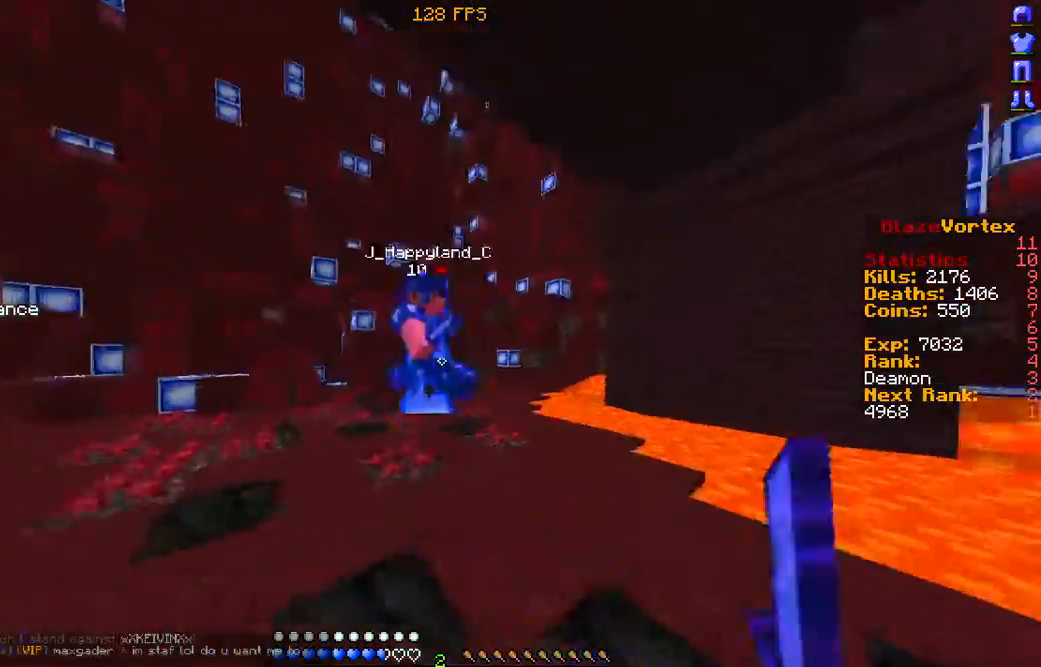
{"keys": ["d"], "mouse": ["left"], "events": [[101, "mouse_left", "up"], [202, "mouse_left", "down"], [302, "mouse_left", "up"], [336, "w", "up"], [403, "mouse_left", "down"]]}
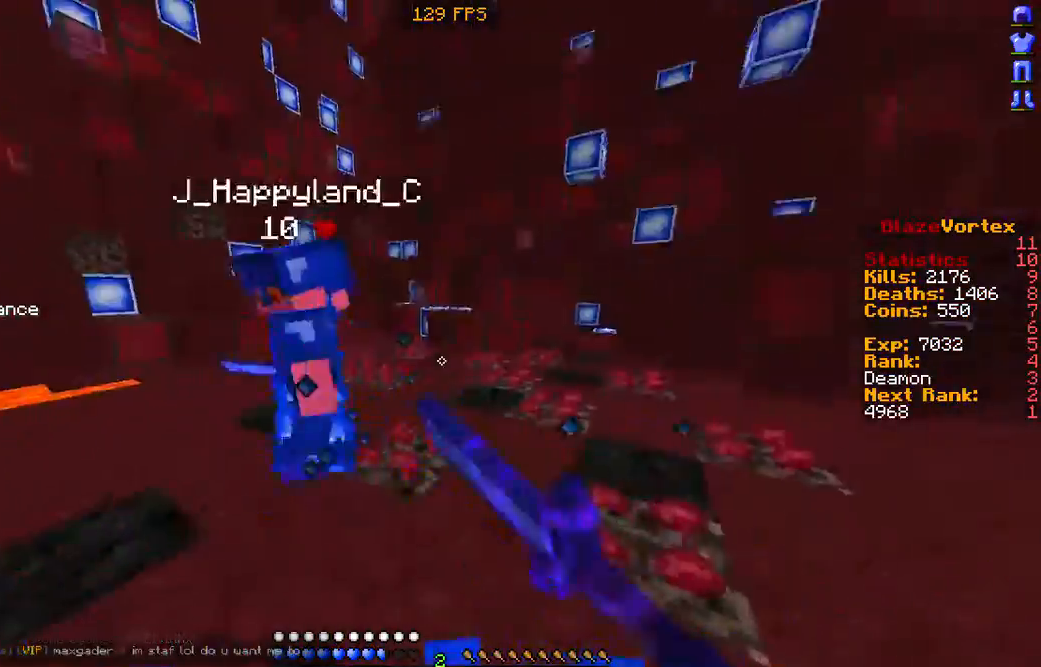
{"keys": ["a", "w"], "mouse": ["left"], "events": [[34, "a", "down"], [34, "d", "up"], [34, "mouse_left", "up"], [134, "mouse_left", "down"], [168, "mouse_left", "up"], [168, "w", "down"], [336, "mouse_left", "down"], [437, "mouse_left", "up"], [504, "mouse_left", "down"]]}
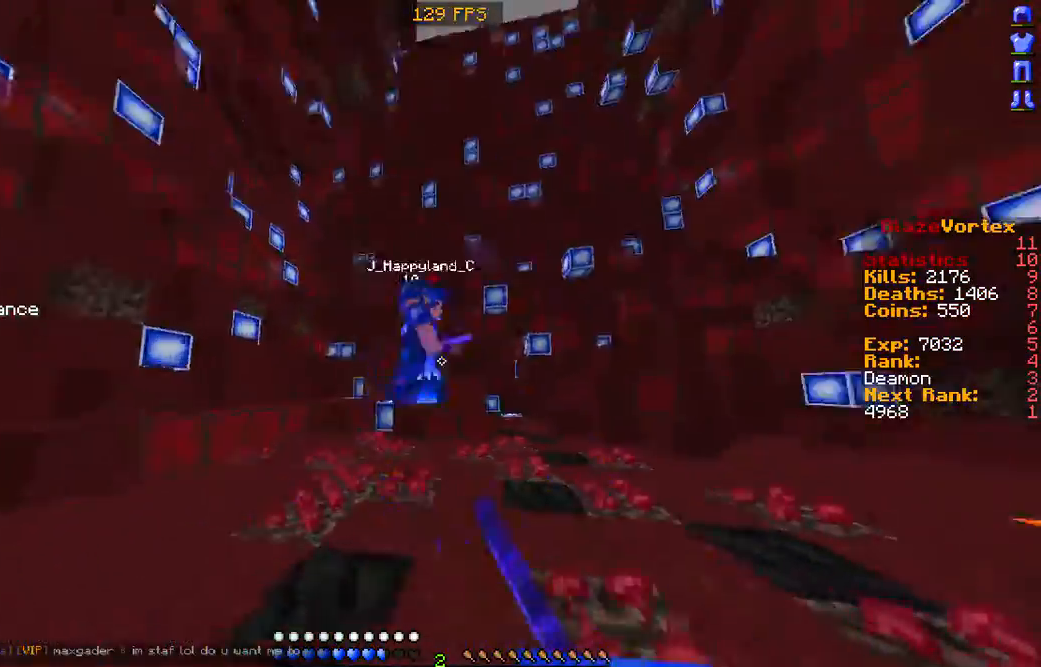
{"keys": ["a", "w"], "mouse": ["left"], "events": [[134, "mouse_left", "up"], [235, "mouse_left", "down"], [302, "mouse_left", "up"], [436, "mouse_left", "down"]]}
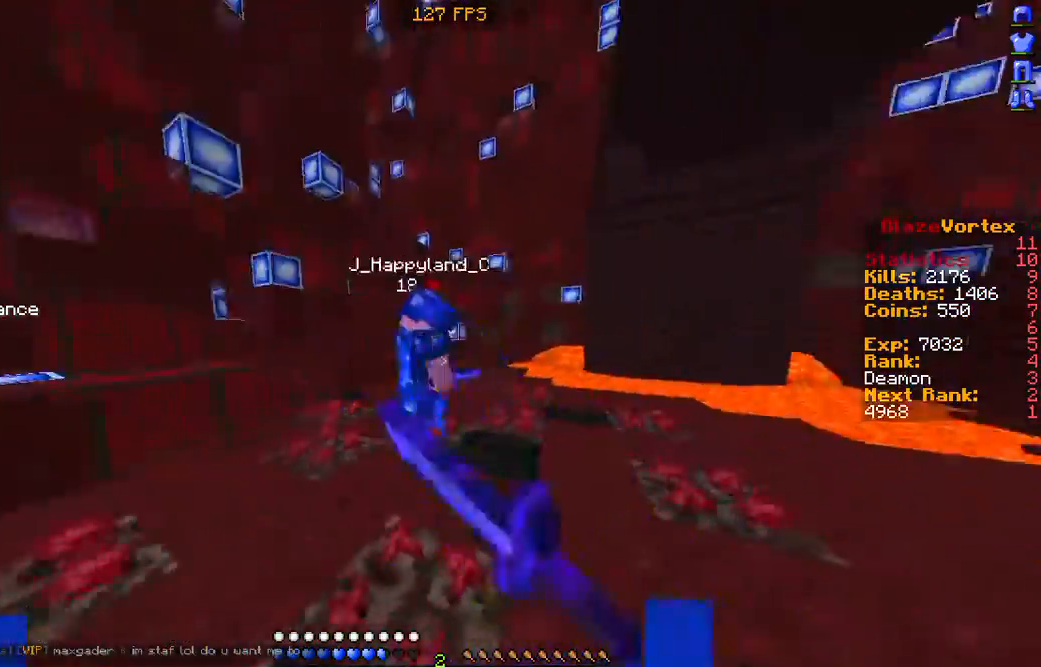
{"keys": ["d"], "mouse": [], "events": [[34, "mouse_left", "up"], [68, "a", "up"], [101, "mouse_left", "down"], [168, "d", "down"], [236, "mouse_left", "up"], [336, "mouse_left", "down"], [336, "w", "up"], [437, "mouse_left", "up"]]}
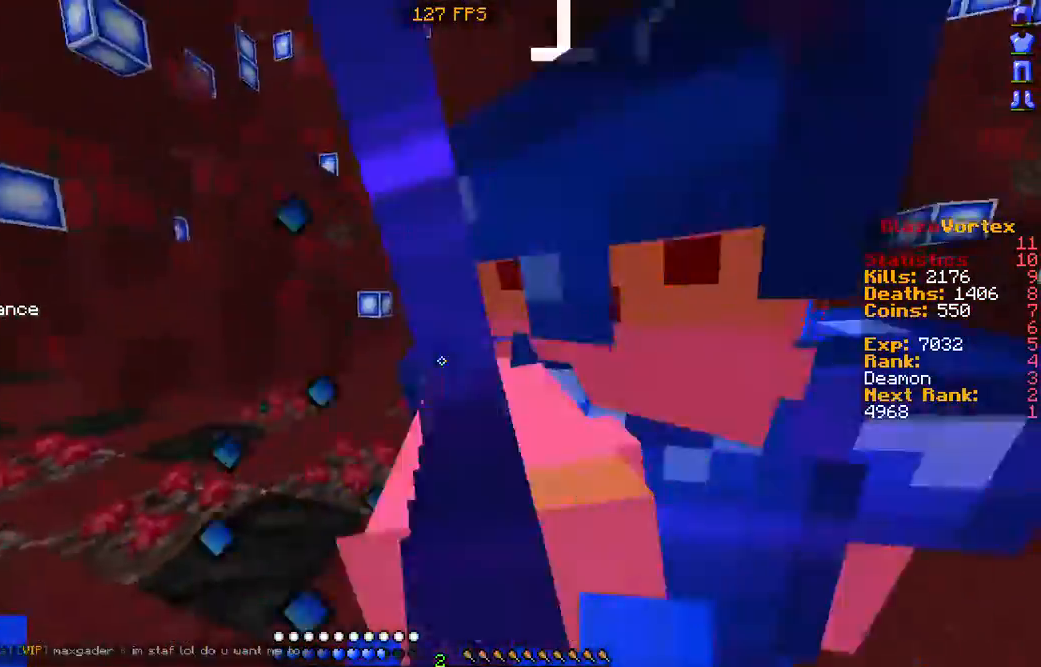
{"keys": ["d", "w"], "mouse": [], "events": [[34, "mouse_left", "down"], [101, "mouse_left", "up"], [168, "mouse_left", "down"], [269, "mouse_left", "up"], [403, "w", "down"], [437, "mouse_left", "down"], [504, "mouse_left", "up"]]}
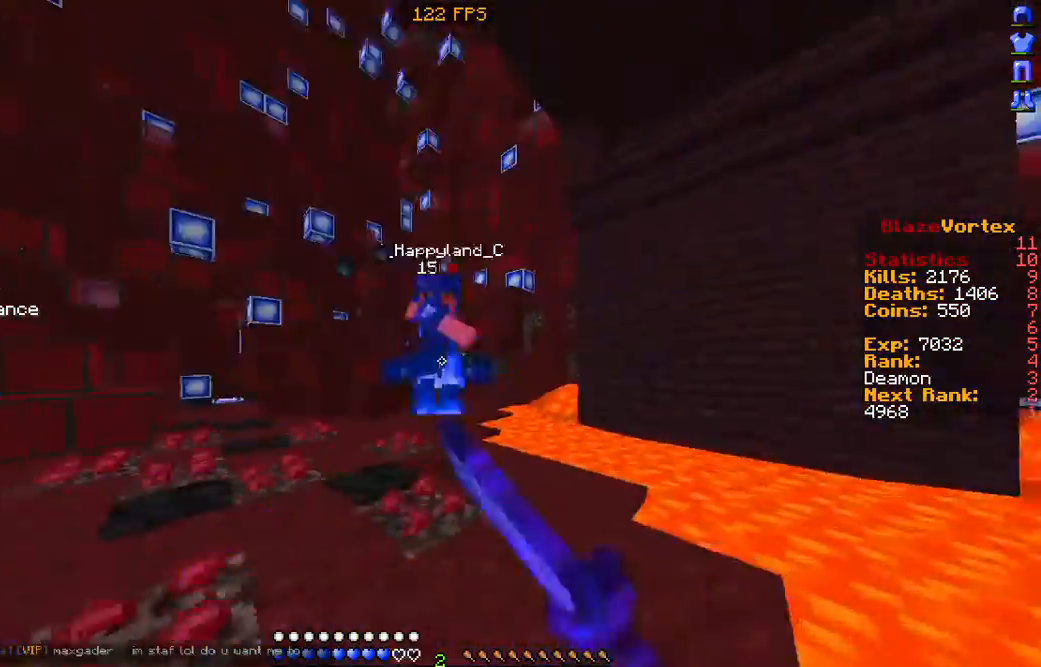
{"keys": ["a", "w"], "mouse": ["left"], "events": [[101, "a", "down"], [101, "d", "up"], [101, "mouse_left", "down"], [235, "mouse_left", "up"], [336, "mouse_left", "down"], [403, "mouse_left", "up"], [503, "mouse_left", "down"]]}
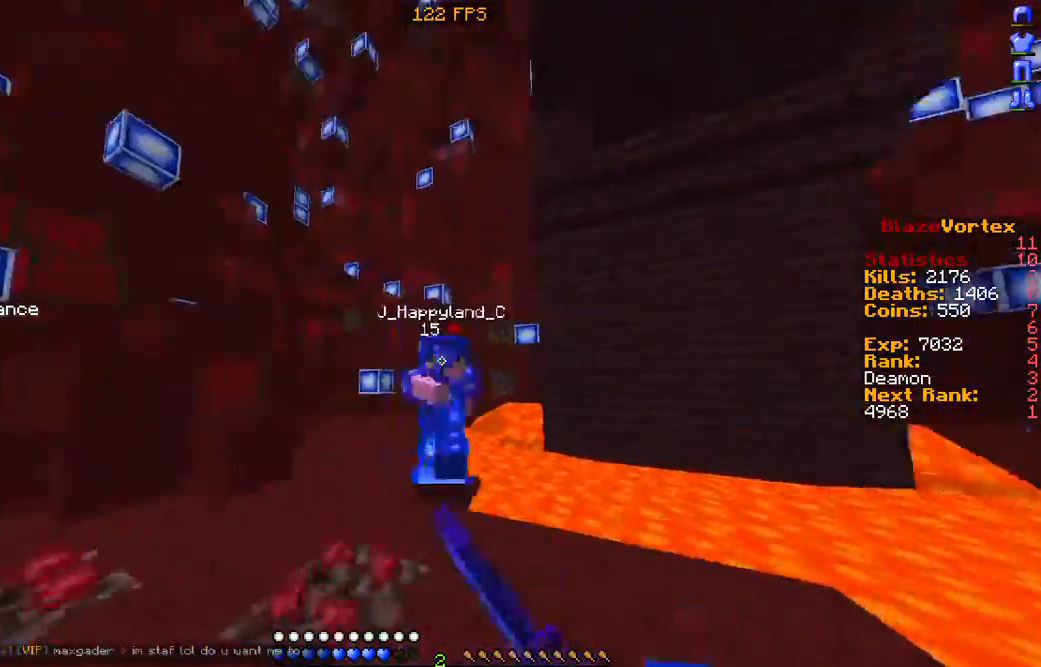
{"keys": ["a"], "mouse": [], "events": [[101, "a", "up"], [101, "d", "down"], [101, "mouse_left", "up"], [135, "w", "up"], [168, "mouse_left", "down"], [269, "mouse_left", "up"], [403, "mouse_left", "down"], [437, "a", "down"], [437, "d", "up"], [471, "mouse_left", "up"]]}
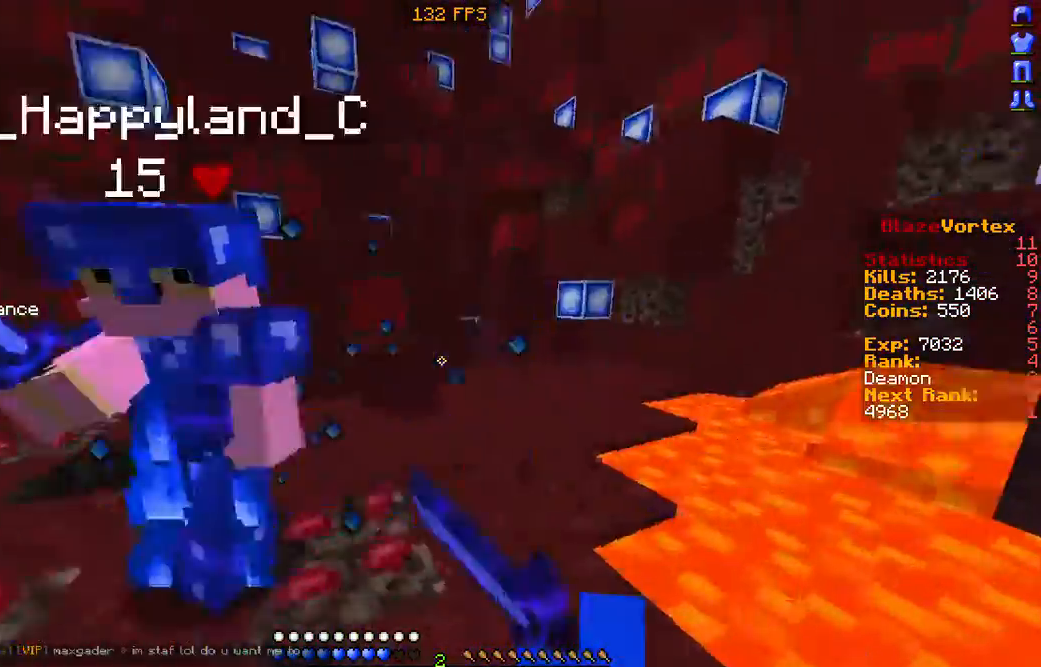
{"keys": ["d", "w"], "mouse": ["left"], "events": [[134, "mouse_left", "down"], [202, "mouse_left", "up"], [202, "w", "down"], [302, "mouse_left", "down"], [369, "d", "down"], [369, "mouse_left", "up"], [470, "a", "up"], [504, "mouse_left", "down"]]}
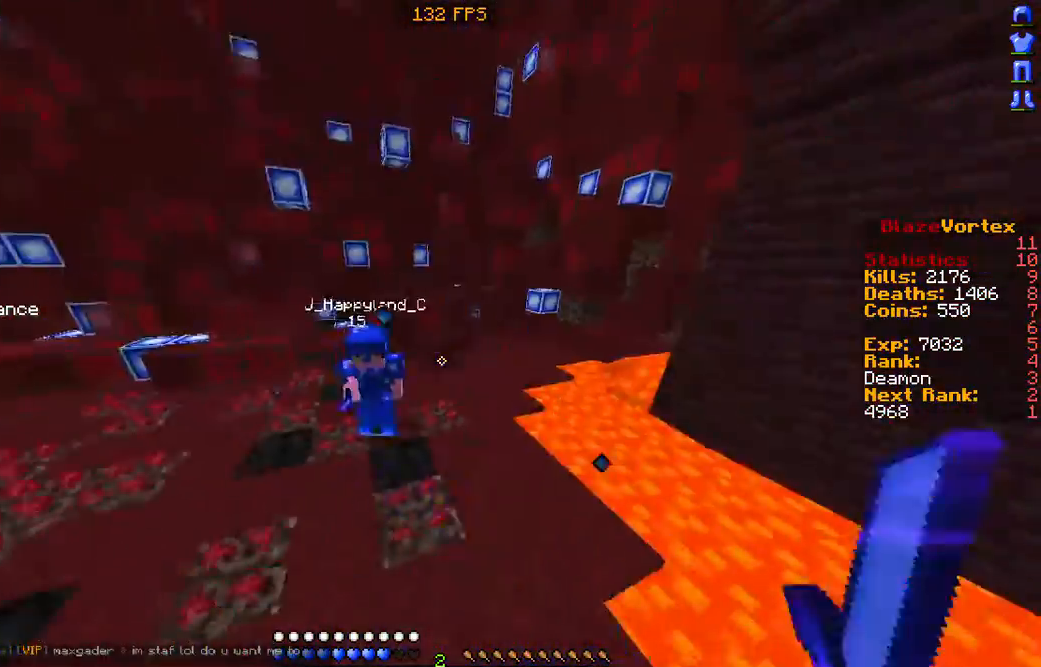
{"keys": ["w"], "mouse": ["left"], "events": [[67, "d", "up"], [67, "mouse_left", "up"], [168, "mouse_left", "down"], [302, "a", "down"], [302, "mouse_left", "up"], [369, "a", "up"], [436, "mouse_left", "down"]]}
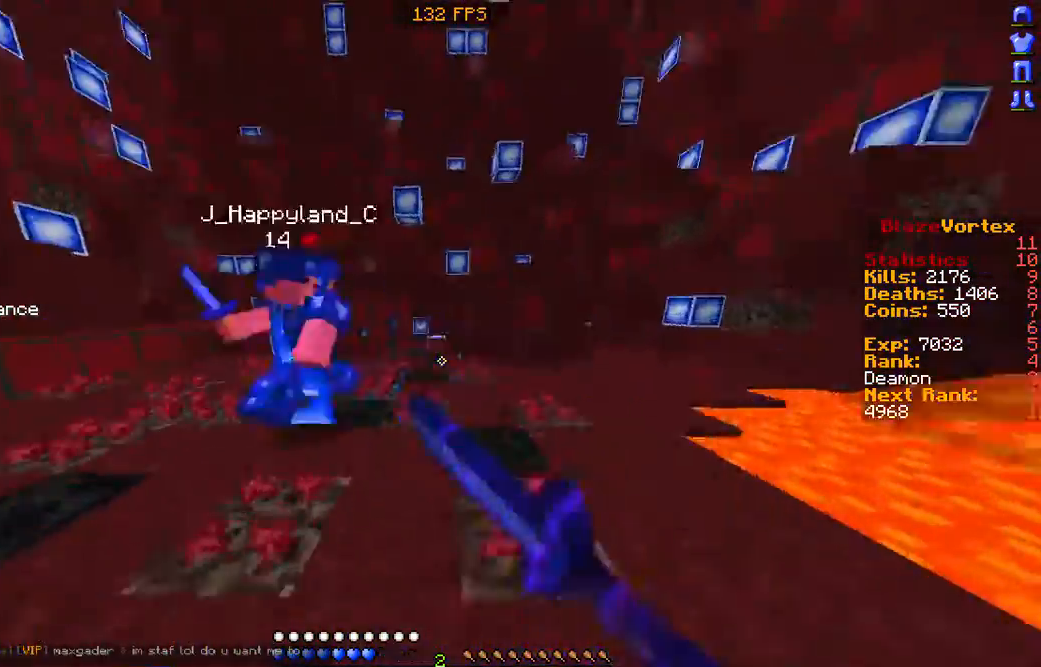
{"keys": ["a", "w"], "mouse": [], "events": [[34, "mouse_left", "up"], [68, "d", "down"], [135, "mouse_left", "down"], [235, "mouse_left", "up"], [269, "a", "down"], [269, "d", "up"], [336, "mouse_left", "down"], [437, "mouse_left", "up"]]}
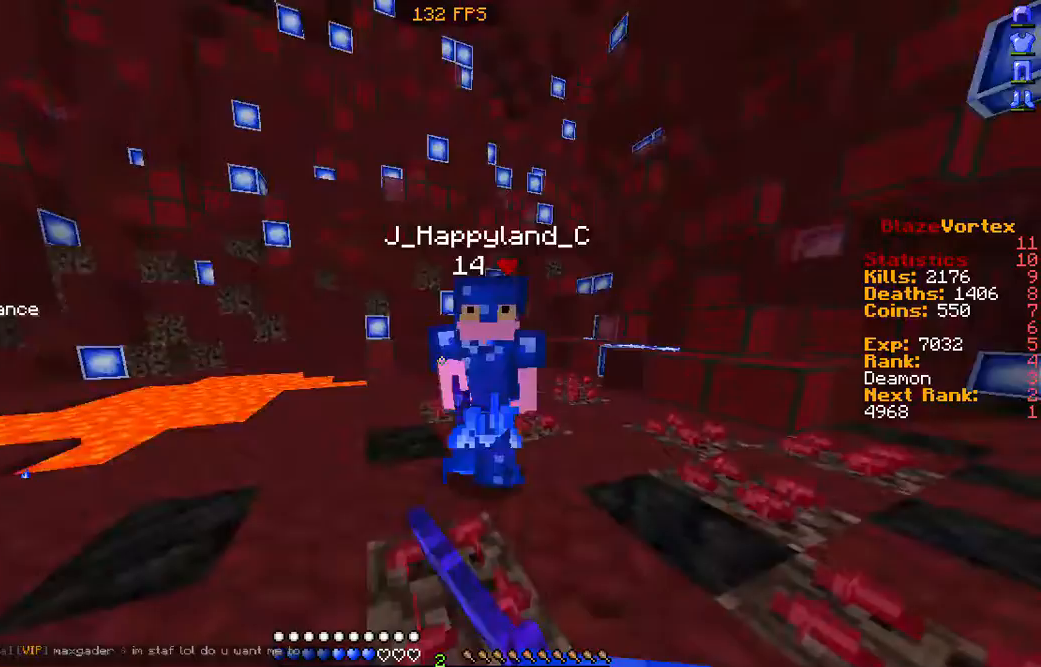
{"keys": [], "mouse": ["left"], "events": [[67, "mouse_left", "down"], [201, "mouse_left", "up"], [268, "mouse_left", "down"], [268, "w", "up"], [369, "mouse_left", "up"], [470, "a", "up"], [503, "mouse_left", "down"]]}
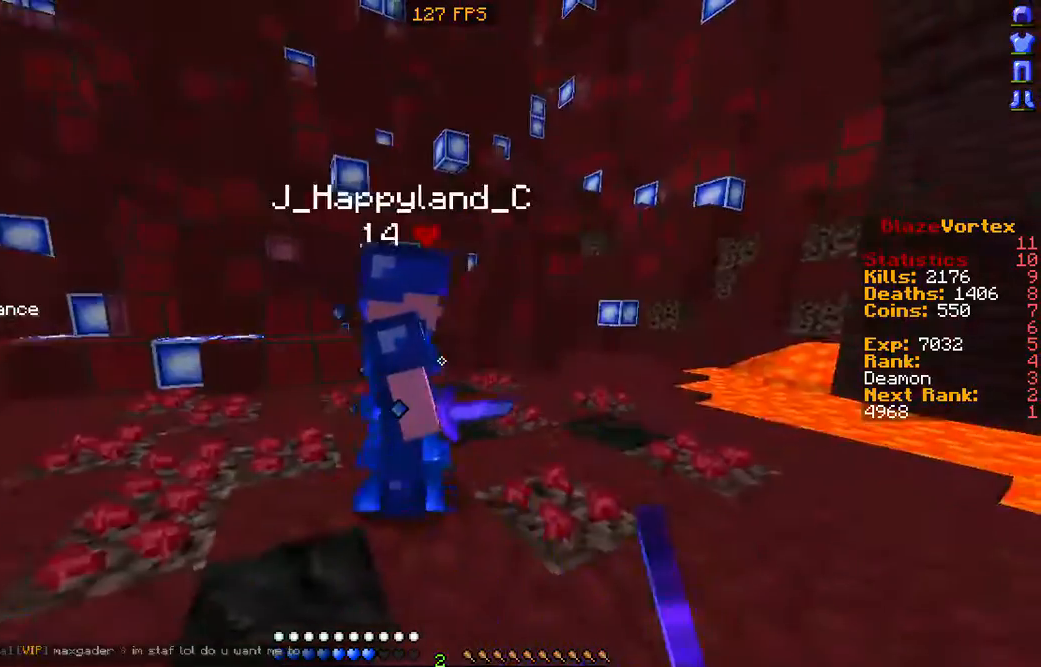
{"keys": ["d"], "mouse": [], "events": [[101, "mouse_left", "up"], [370, "d", "down"]]}
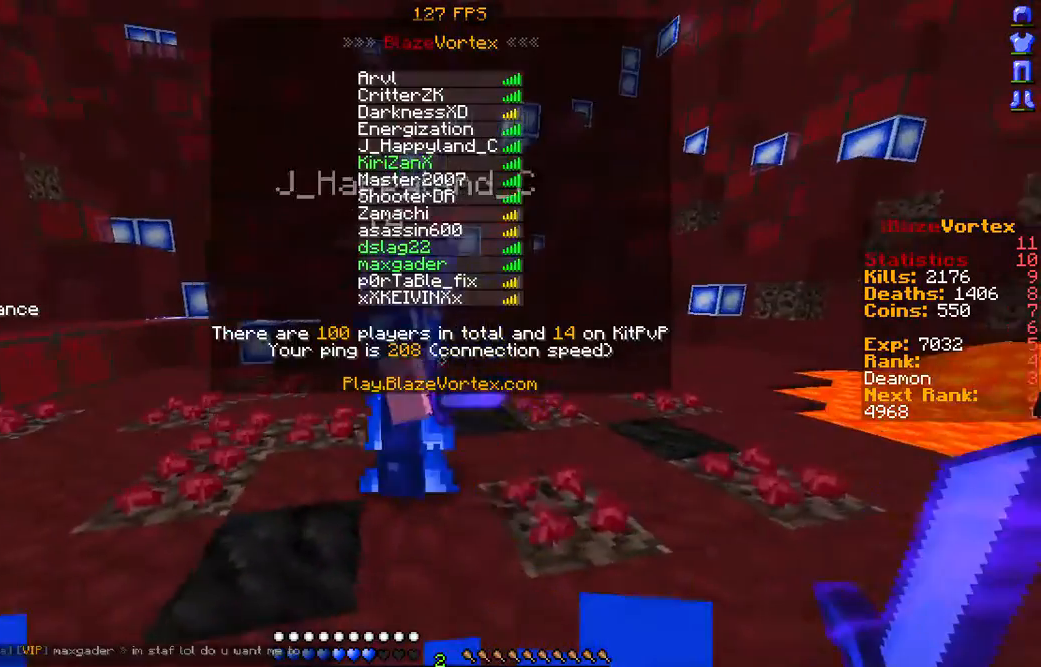
{"keys": ["s"], "mouse": [], "events": [[101, "d", "up"], [101, "s", "down"]]}
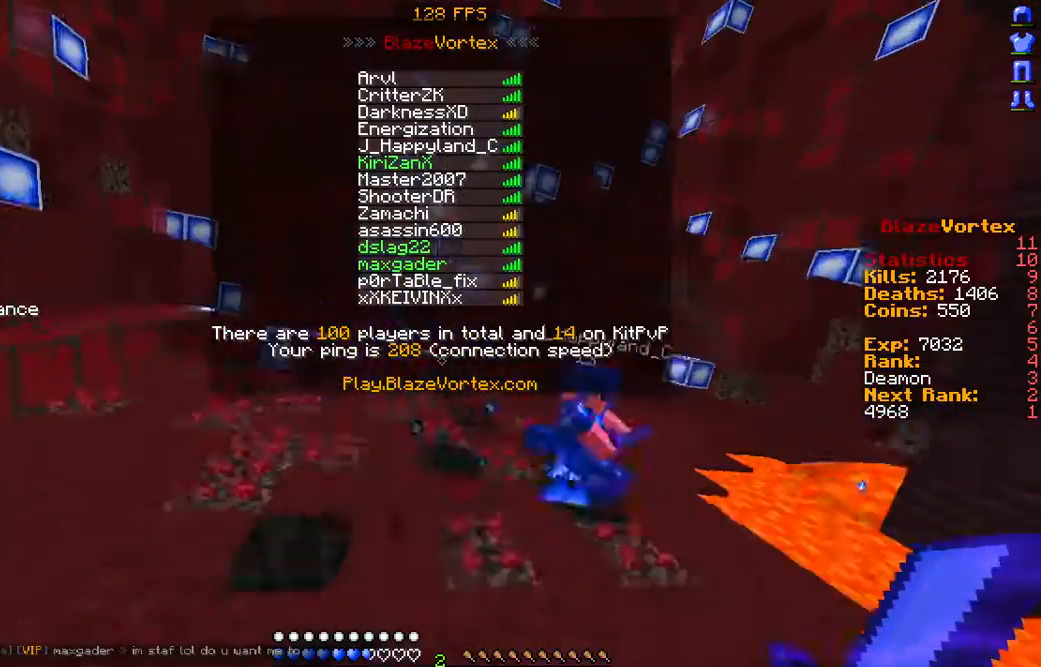
{"keys": ["d"], "mouse": [], "events": [[269, "d", "down"], [336, "s", "up"]]}